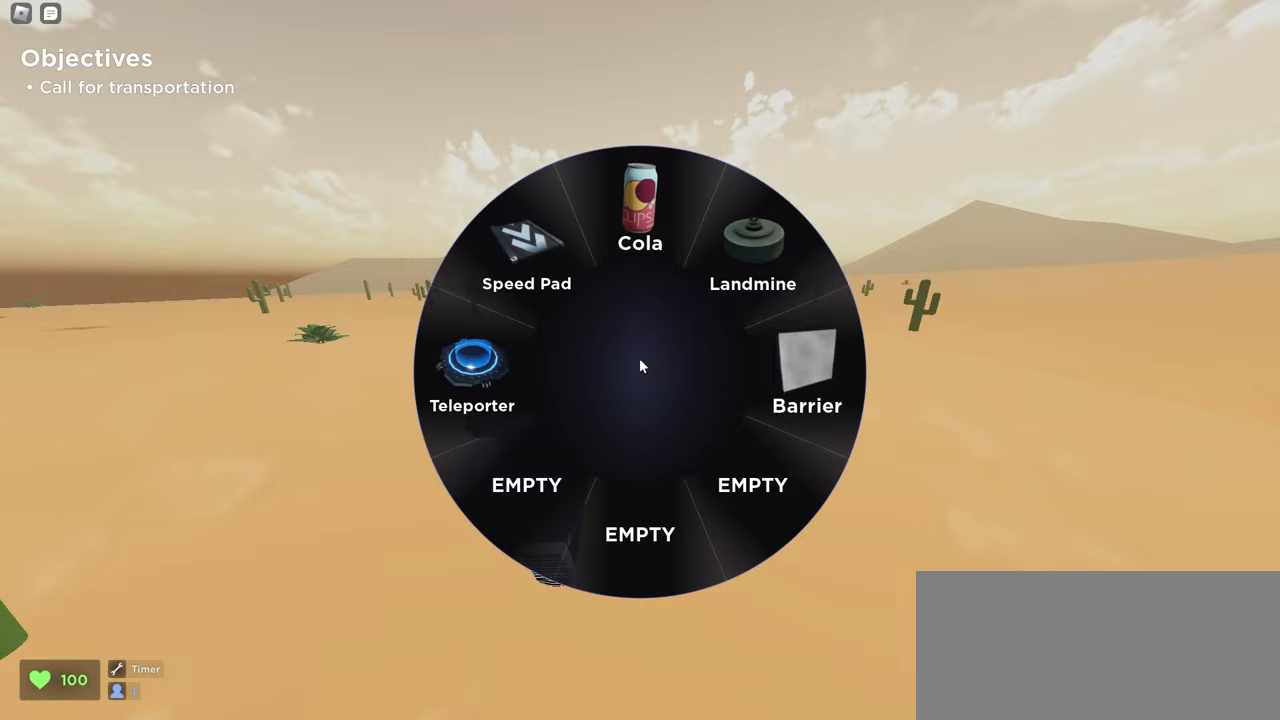
Gameplay with keyboard and mouse; each line is a JSON object with the keys and mouse buttons held at the frame after it. "events" lists presses ("down") and releases ("up") of "a", "ctrl", "d", "e", "f", "q", "r", "s", "shift", "space", "tab", "w", "mouse_left", "mouse_wheel", "mouse_right", "mouse_mb4" and "mouse_mb5" between this image and that frame as [ms after this image, input, new state], when the widget could be followed in between. "mouse_left", "mouse_wheel", "mouse_right", "mouse_mb4", "mouse_mb5" = the "left", "wheel", "right", "mb4", "mb5" buttons of the "mouse" list. No other keys are recorded. "wheel" means that the mouse wheel is clicked or scrolled. Mouse movement is not recorded.
{"keys": ["space", "w"], "mouse": ["left"], "events": [[483, "space", "down"]]}
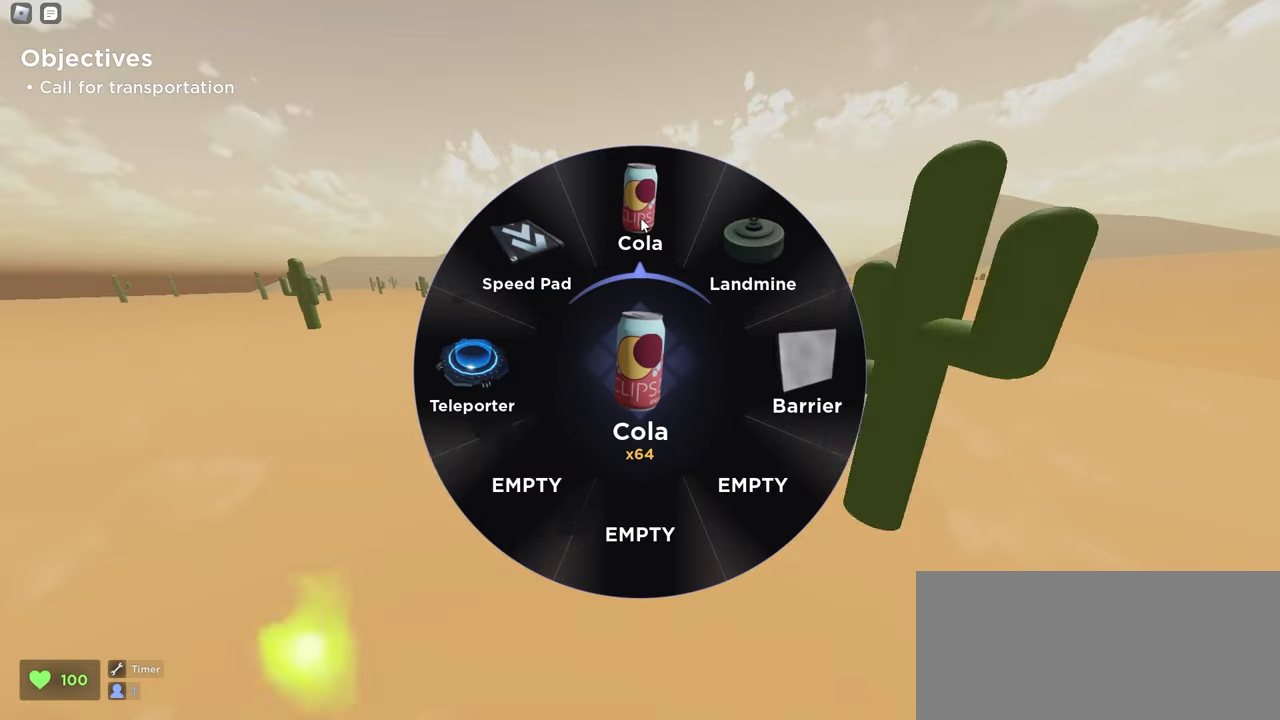
{"keys": ["d", "w"], "mouse": ["left"], "events": [[200, "space", "up"], [333, "d", "down"]]}
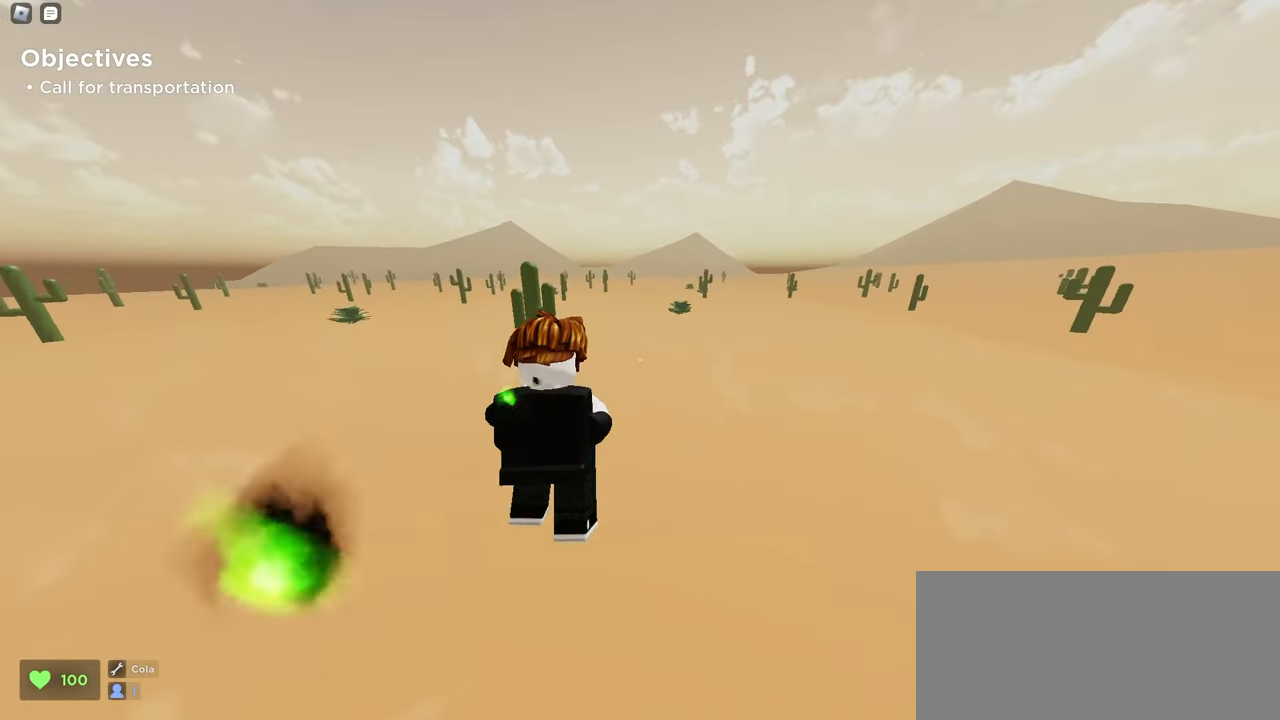
{"keys": ["a", "space", "w"], "mouse": ["left"], "events": [[83, "d", "up"], [250, "a", "down"], [250, "space", "down"]]}
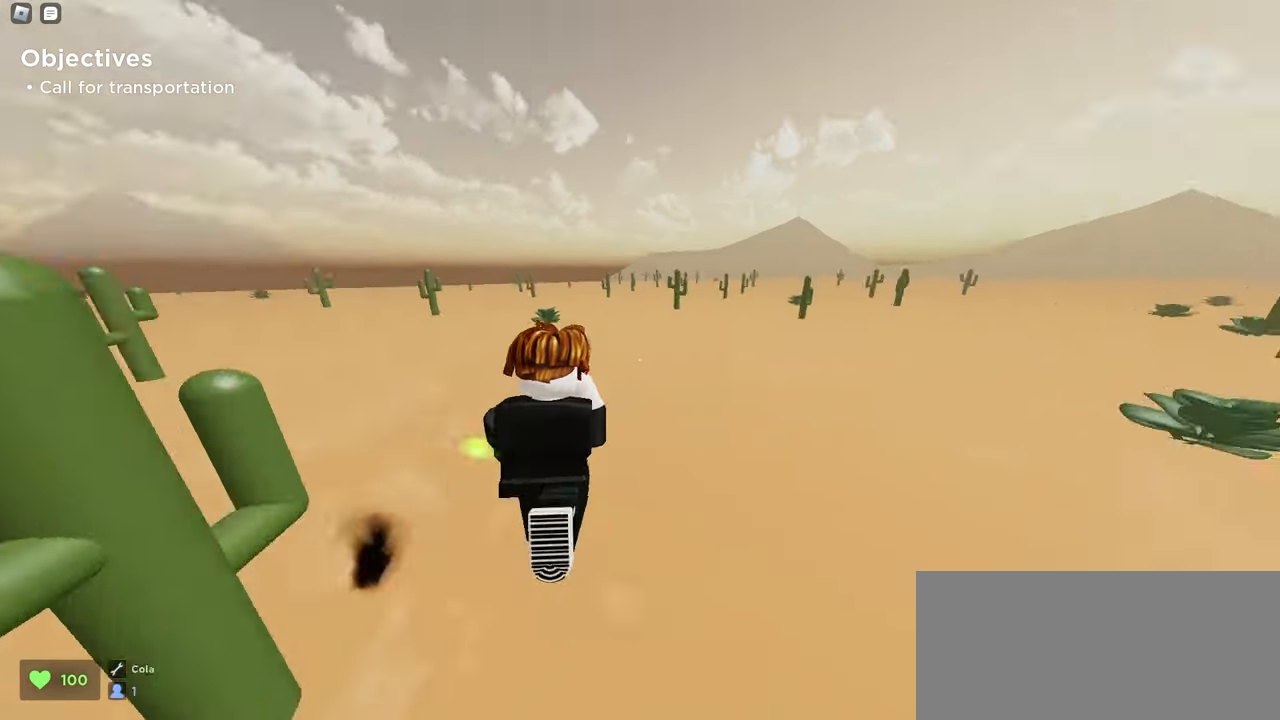
{"keys": ["a", "space", "w"], "mouse": ["left"], "events": [[17, "space", "up"], [167, "a", "up"], [433, "space", "down"], [450, "a", "down"]]}
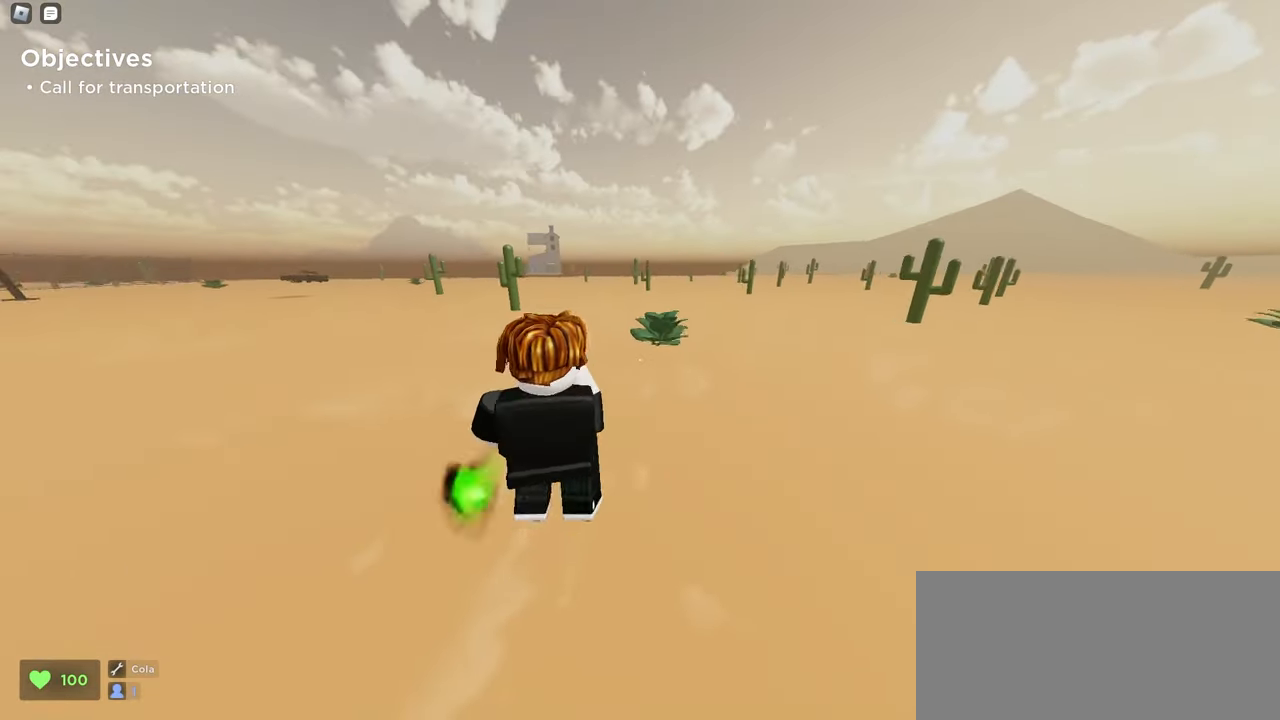
{"keys": ["w"], "mouse": ["left"], "events": [[167, "a", "up"], [167, "d", "down"], [250, "space", "up"], [300, "d", "up"], [317, "a", "down"], [467, "mouse_left", "up"], [500, "a", "up"], [500, "mouse_left", "down"]]}
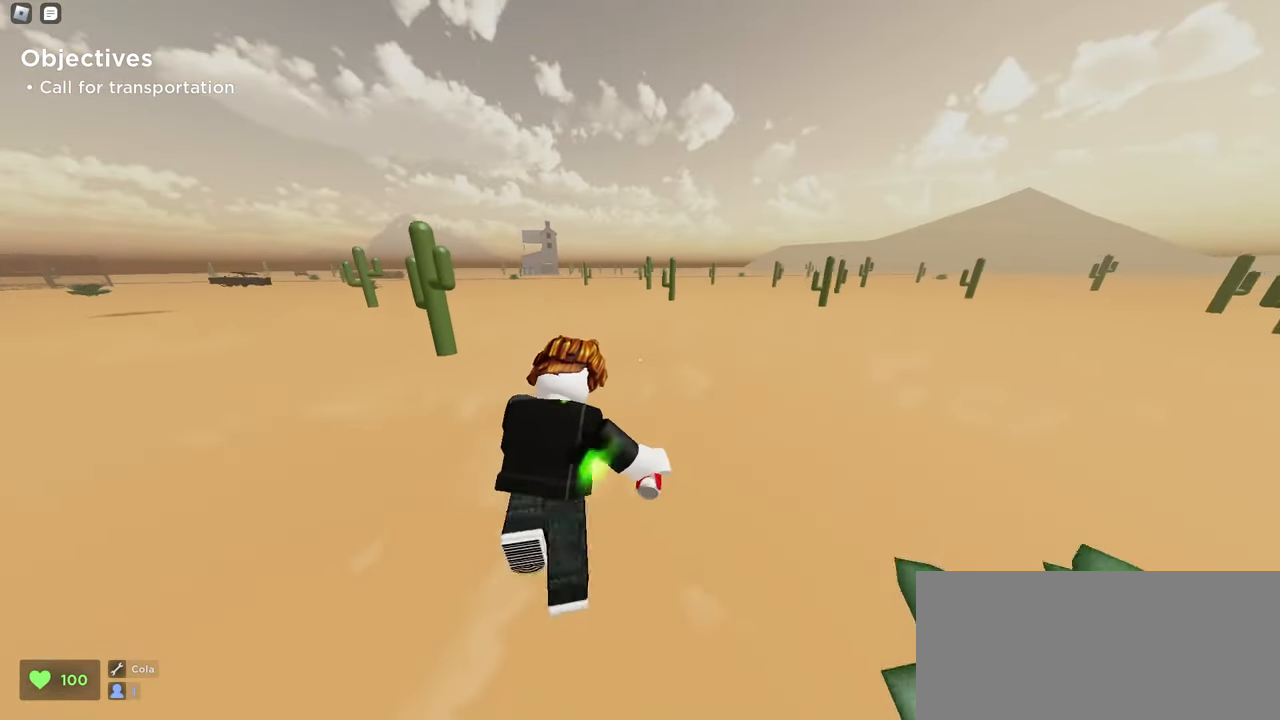
{"keys": ["a", "space", "w"], "mouse": ["left"], "events": [[350, "a", "down"], [467, "space", "down"]]}
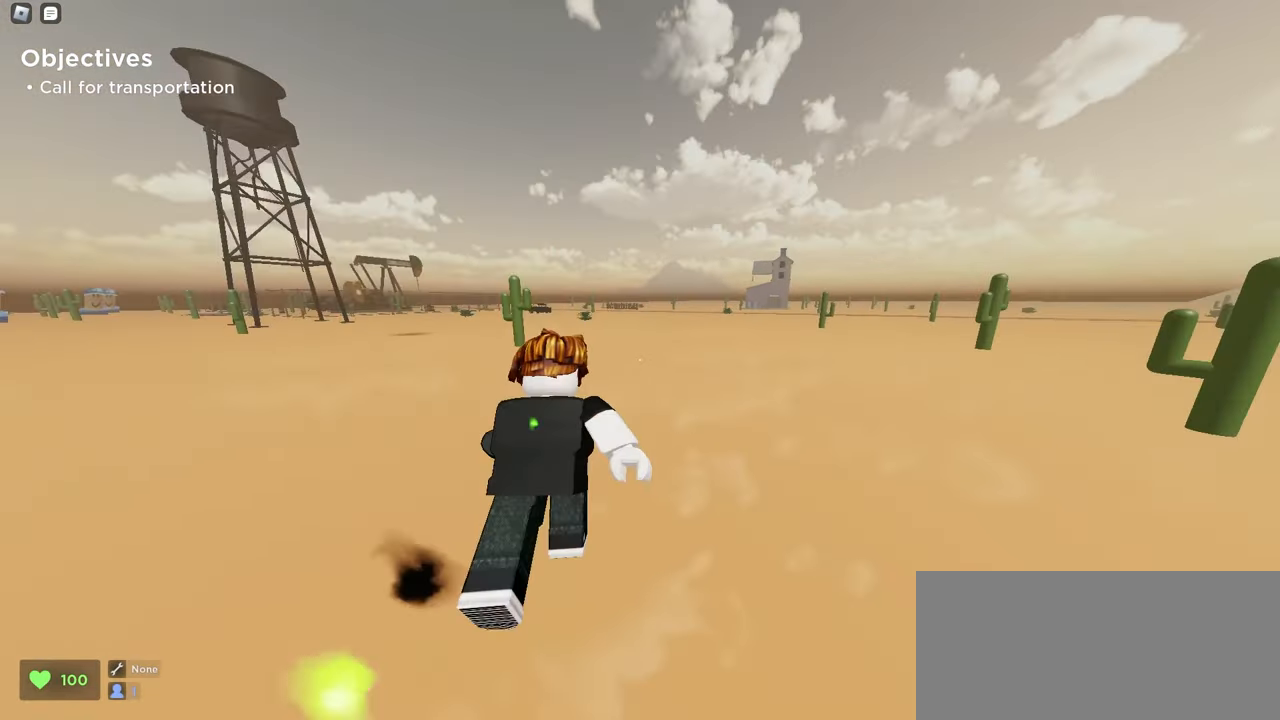
{"keys": ["w"], "mouse": ["left"], "events": [[117, "a", "up"], [183, "d", "down"], [200, "space", "up"], [333, "d", "up"]]}
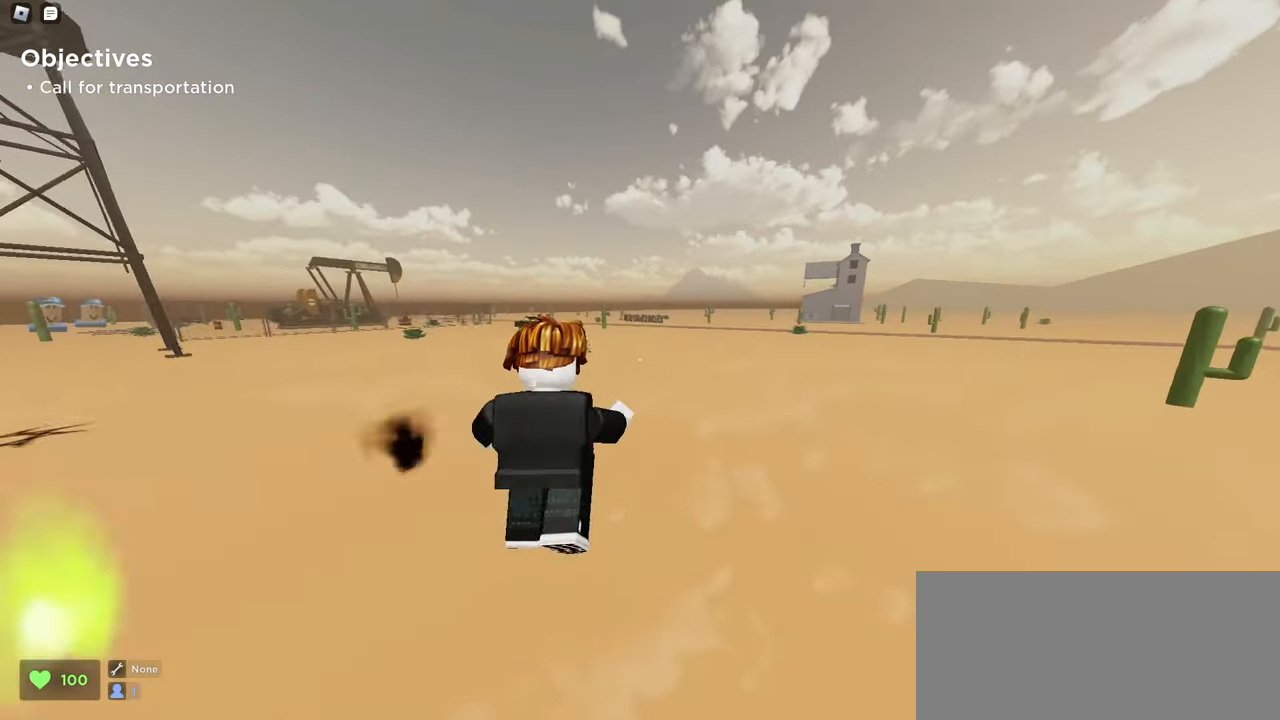
{"keys": ["a", "w"], "mouse": ["left"], "events": [[200, "space", "down"], [267, "a", "down"], [433, "space", "up"]]}
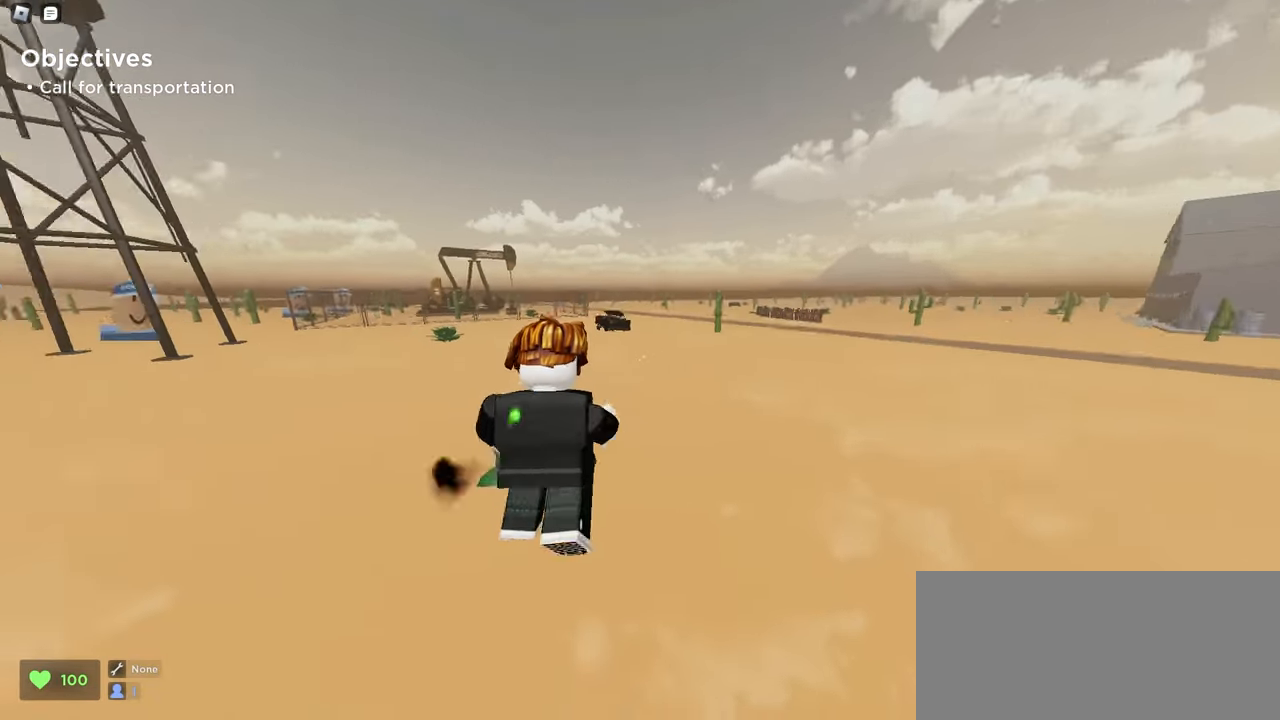
{"keys": ["space", "w"], "mouse": ["left"], "events": [[167, "a", "up"], [450, "space", "down"]]}
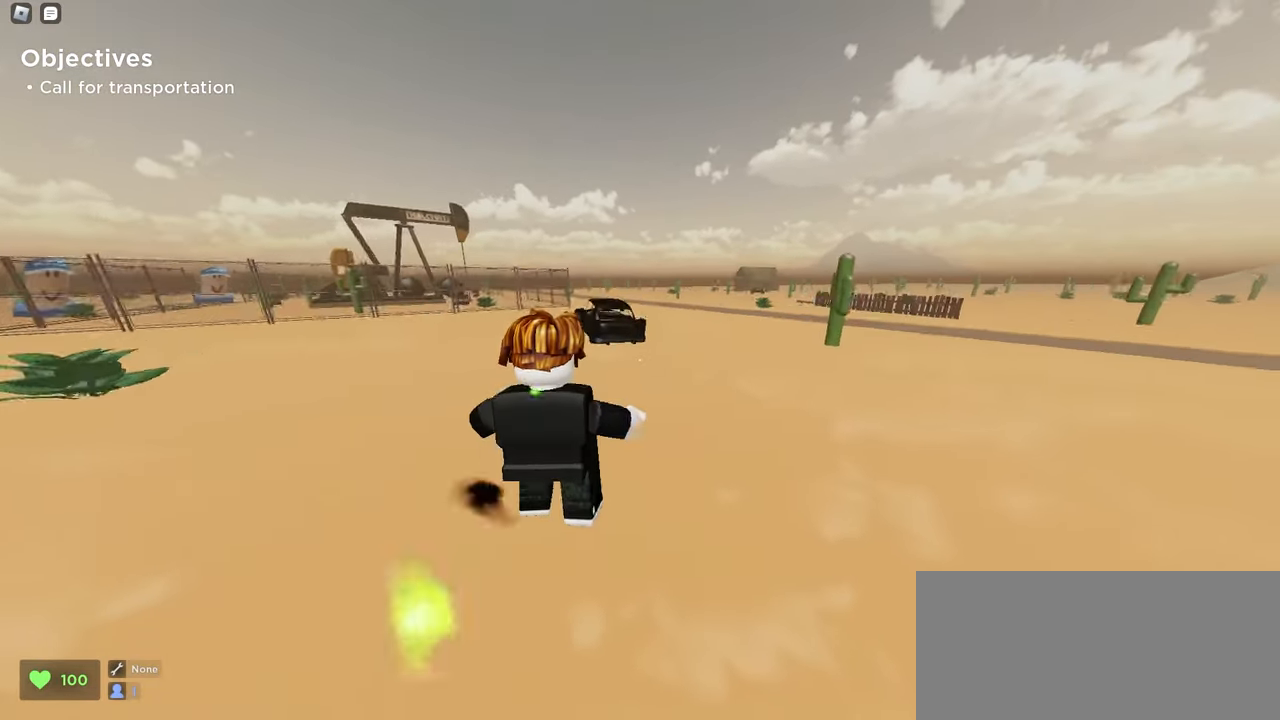
{"keys": ["a", "space", "w"], "mouse": ["left"], "events": [[167, "space", "up"], [267, "a", "down"], [367, "space", "down"]]}
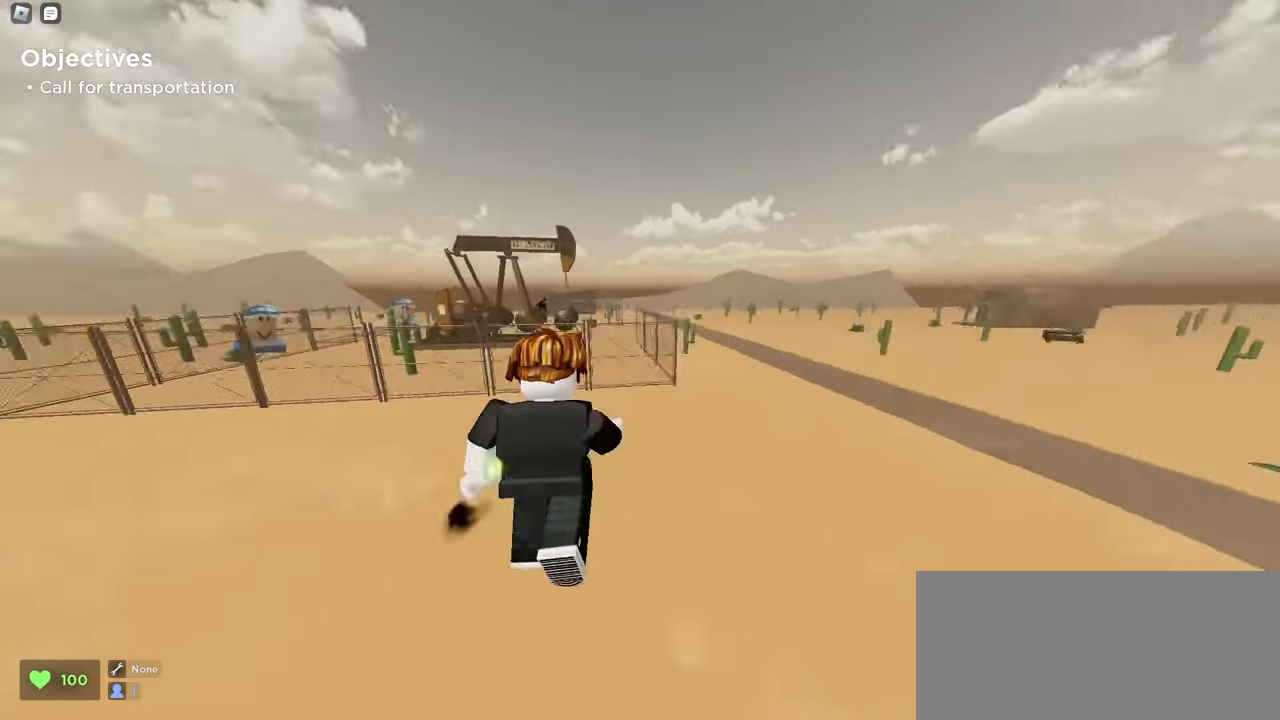
{"keys": ["d", "w"], "mouse": ["left"], "events": [[150, "space", "up"], [300, "a", "up"], [317, "d", "down"]]}
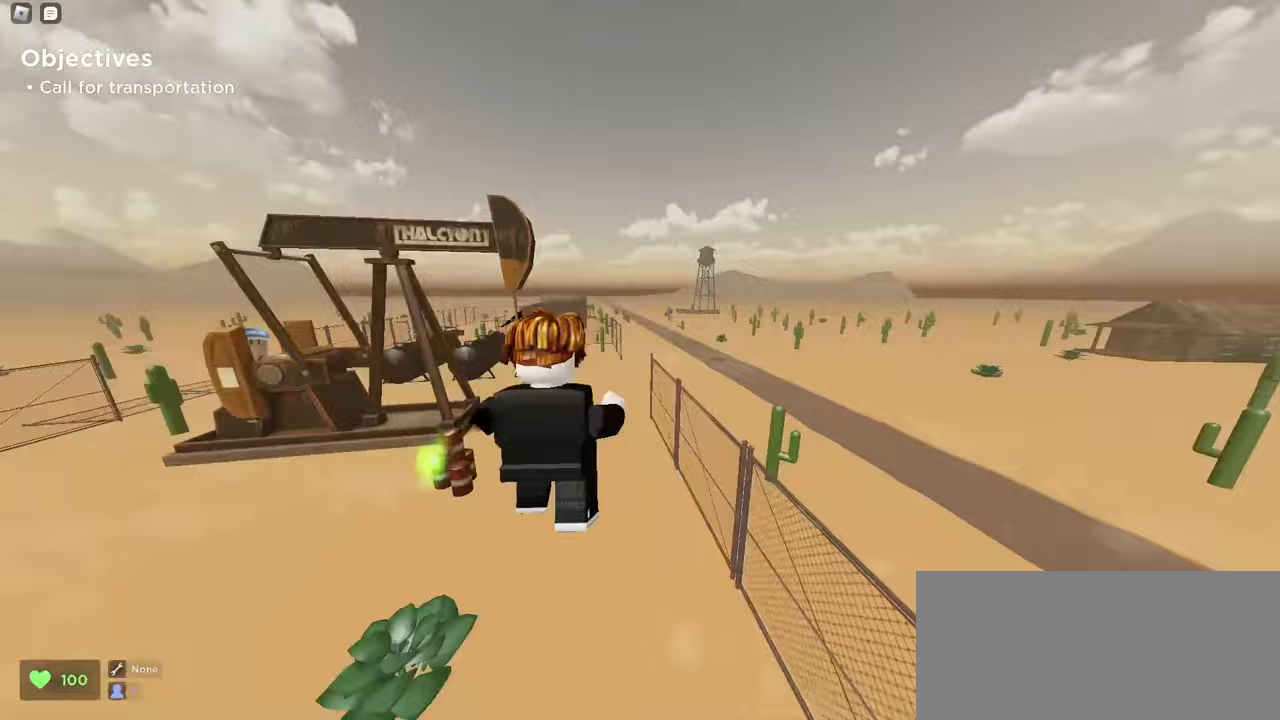
{"keys": ["d", "space", "w"], "mouse": ["left"], "events": [[417, "space", "down"]]}
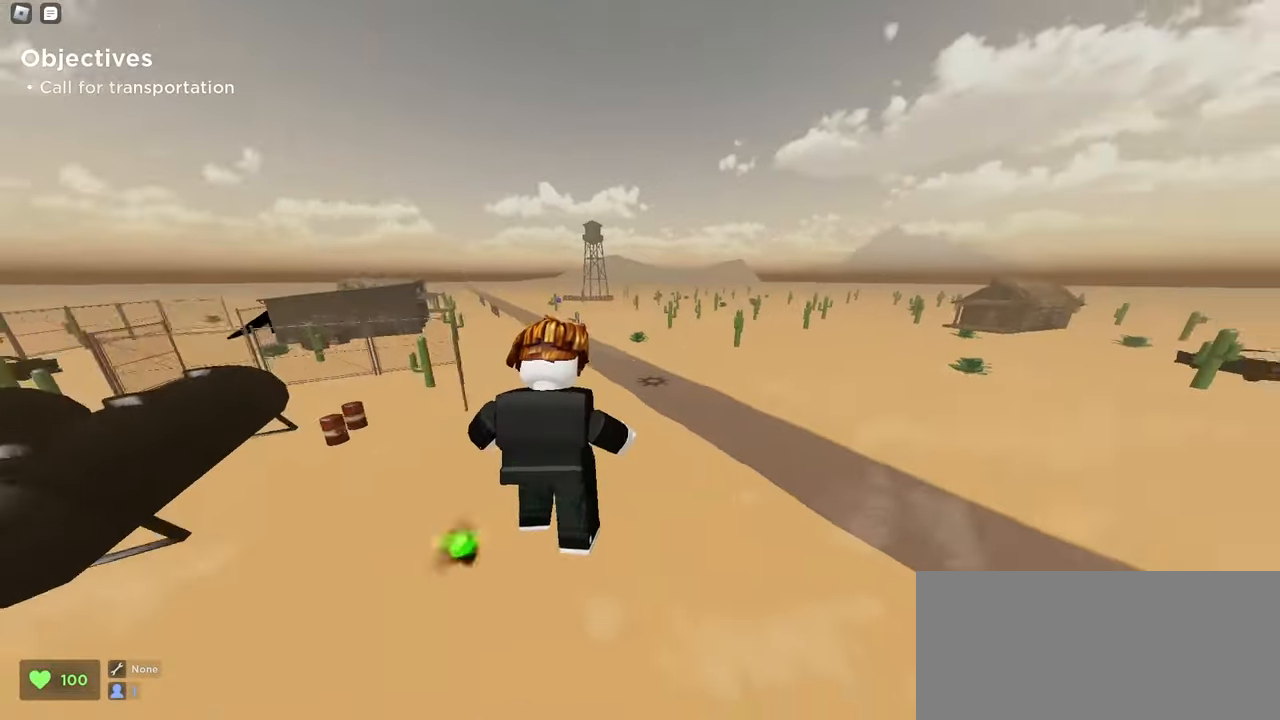
{"keys": ["a", "w"], "mouse": ["left"], "events": [[33, "a", "down"], [33, "d", "up"], [150, "space", "up"]]}
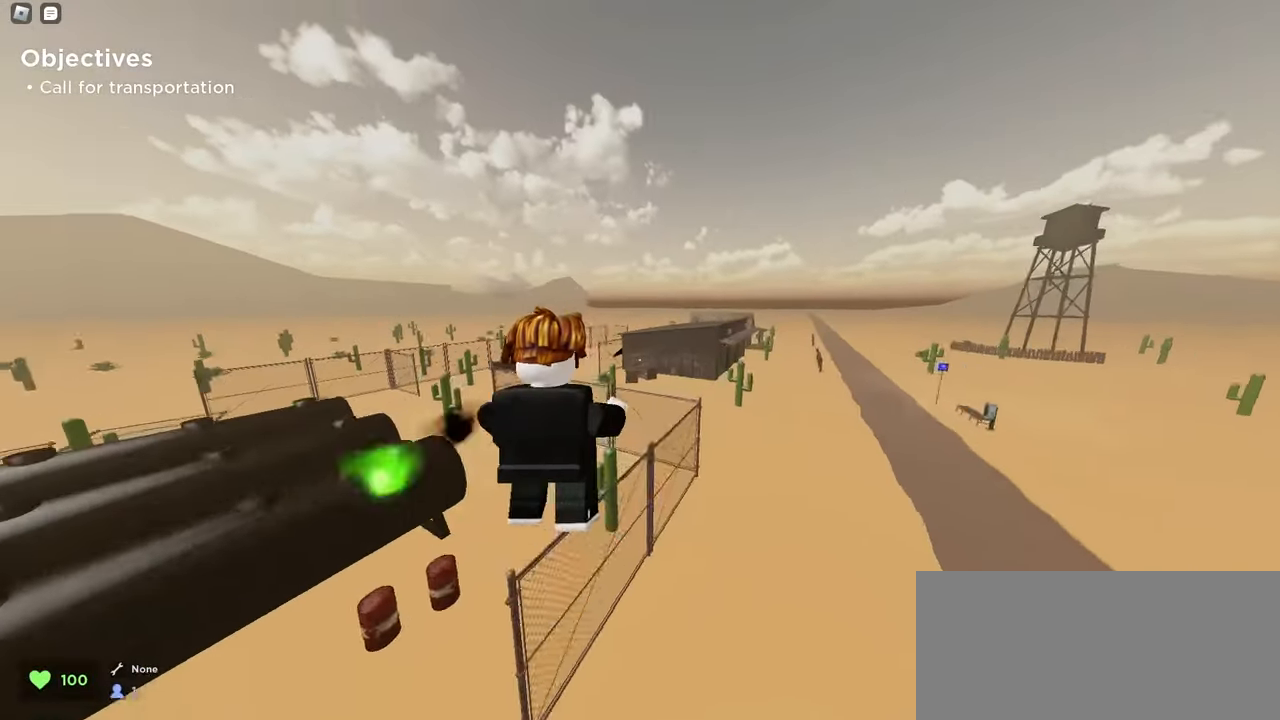
{"keys": ["d", "space", "w"], "mouse": ["left"], "events": [[350, "a", "up"], [367, "d", "down"], [483, "space", "down"]]}
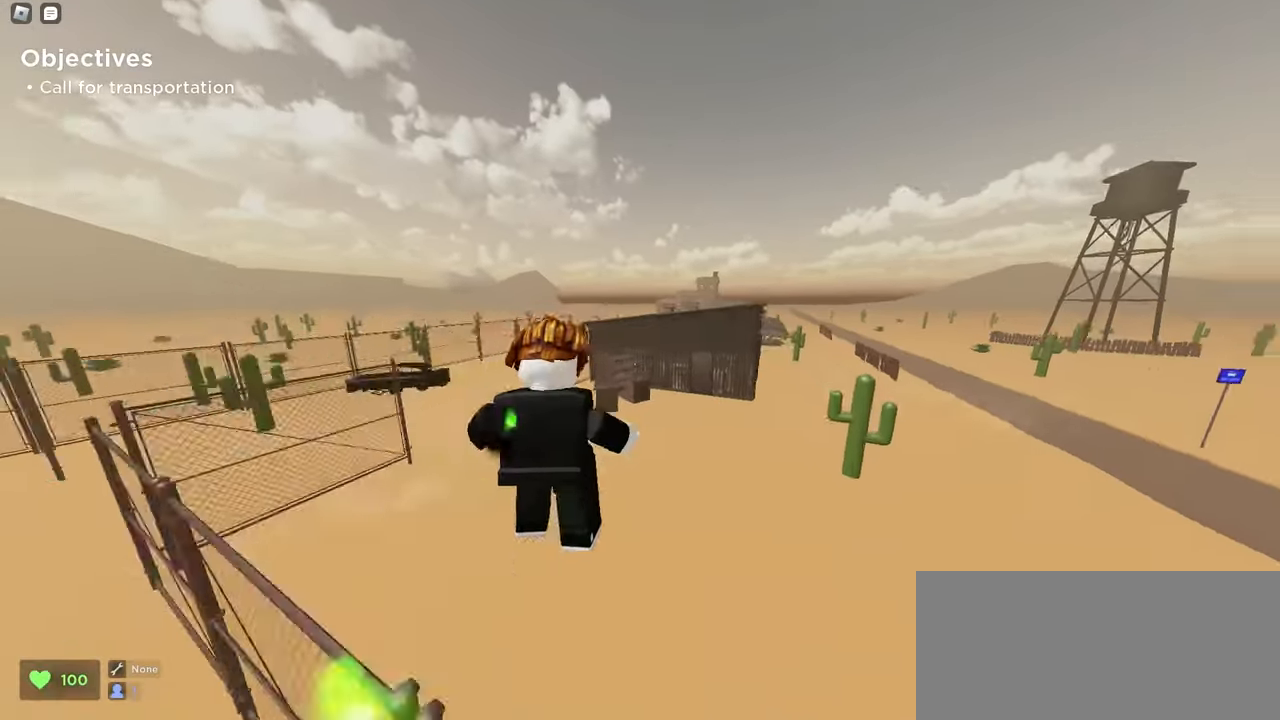
{"keys": ["a", "w"], "mouse": ["left"], "events": [[150, "a", "down"], [150, "d", "up"], [183, "space", "up"]]}
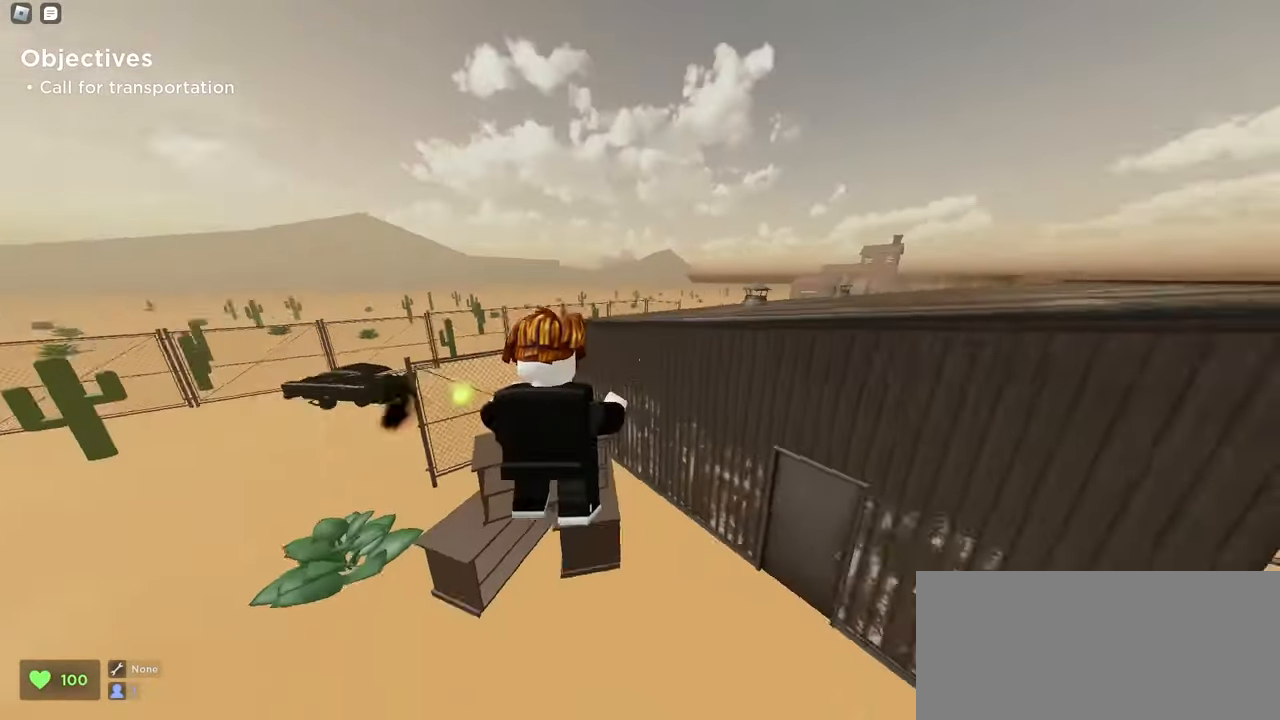
{"keys": ["a", "w"], "mouse": ["left"], "events": []}
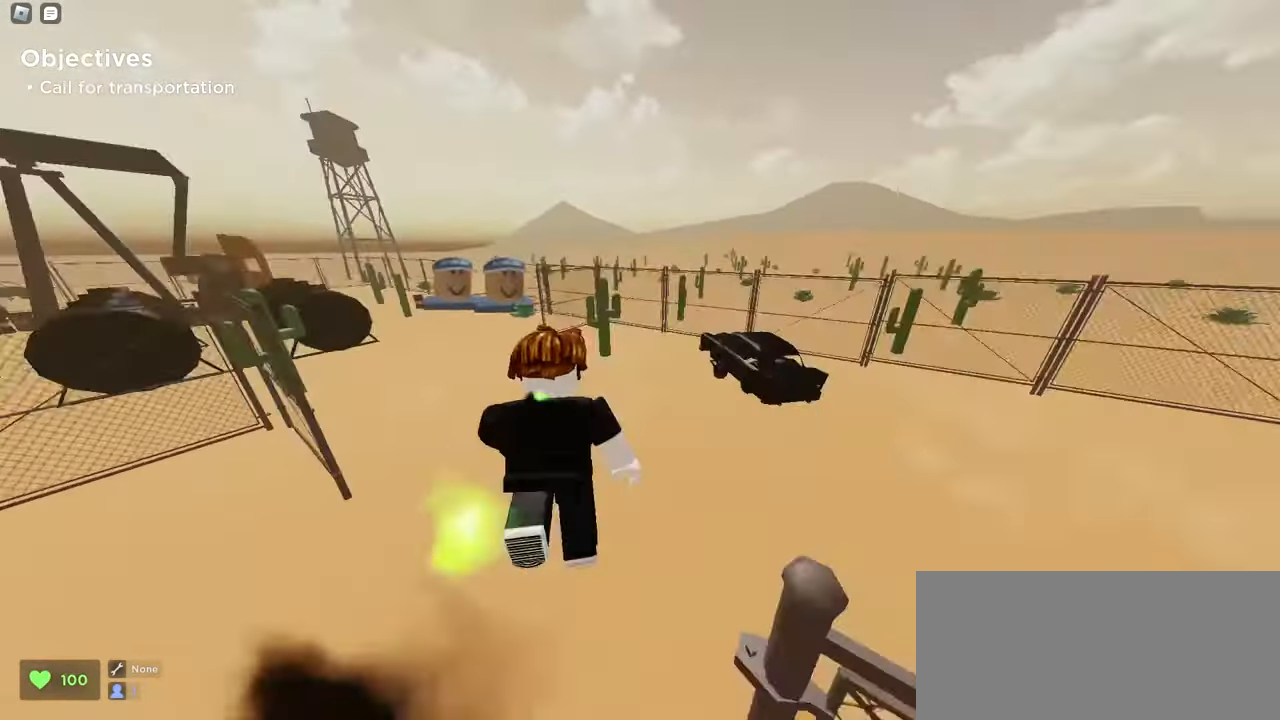
{"keys": ["d", "space", "w"], "mouse": ["left"], "events": [[50, "a", "up"], [67, "d", "down"], [317, "space", "down"]]}
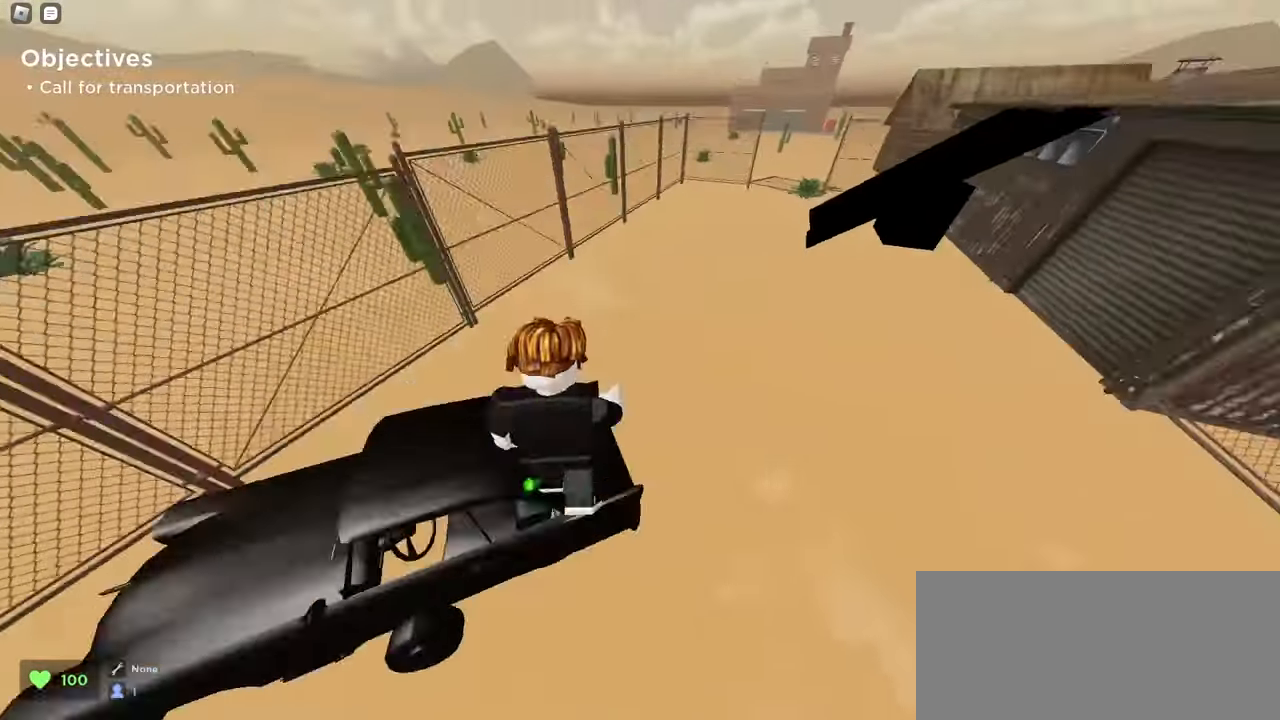
{"keys": ["a", "w"], "mouse": ["left"], "events": [[150, "space", "up"], [167, "a", "down"], [167, "d", "up"]]}
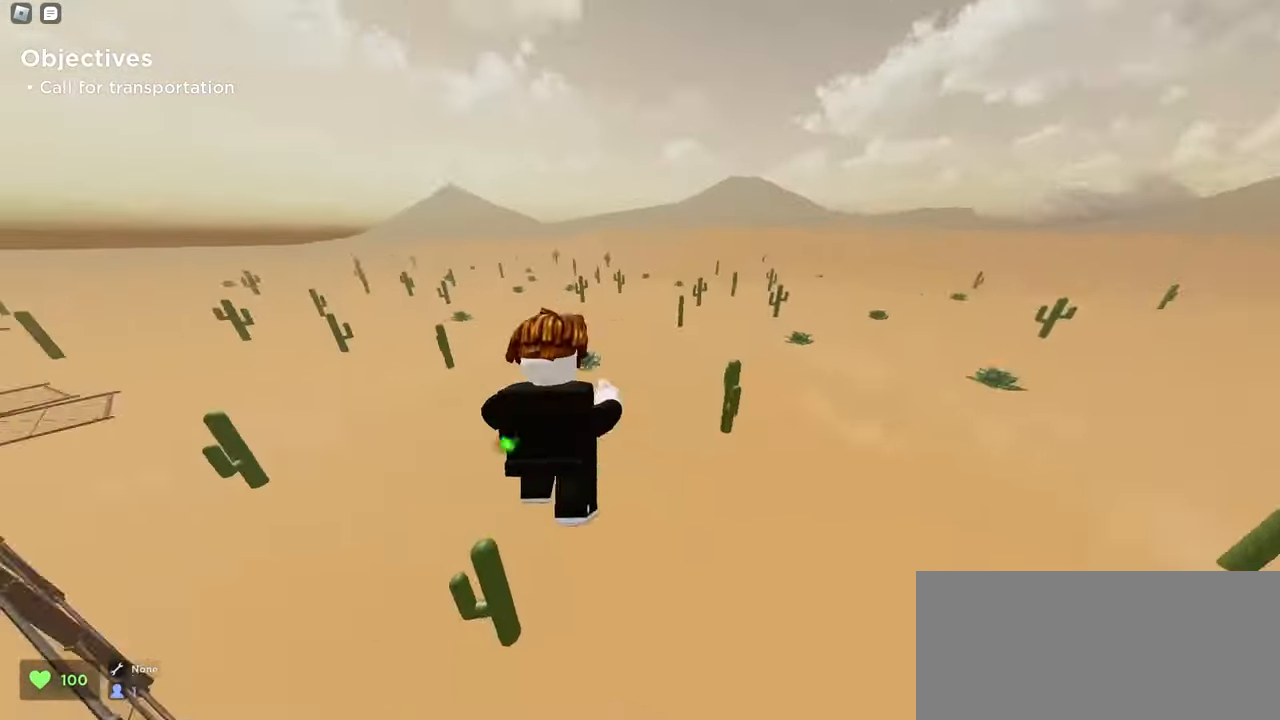
{"keys": ["a", "w"], "mouse": ["left"], "events": []}
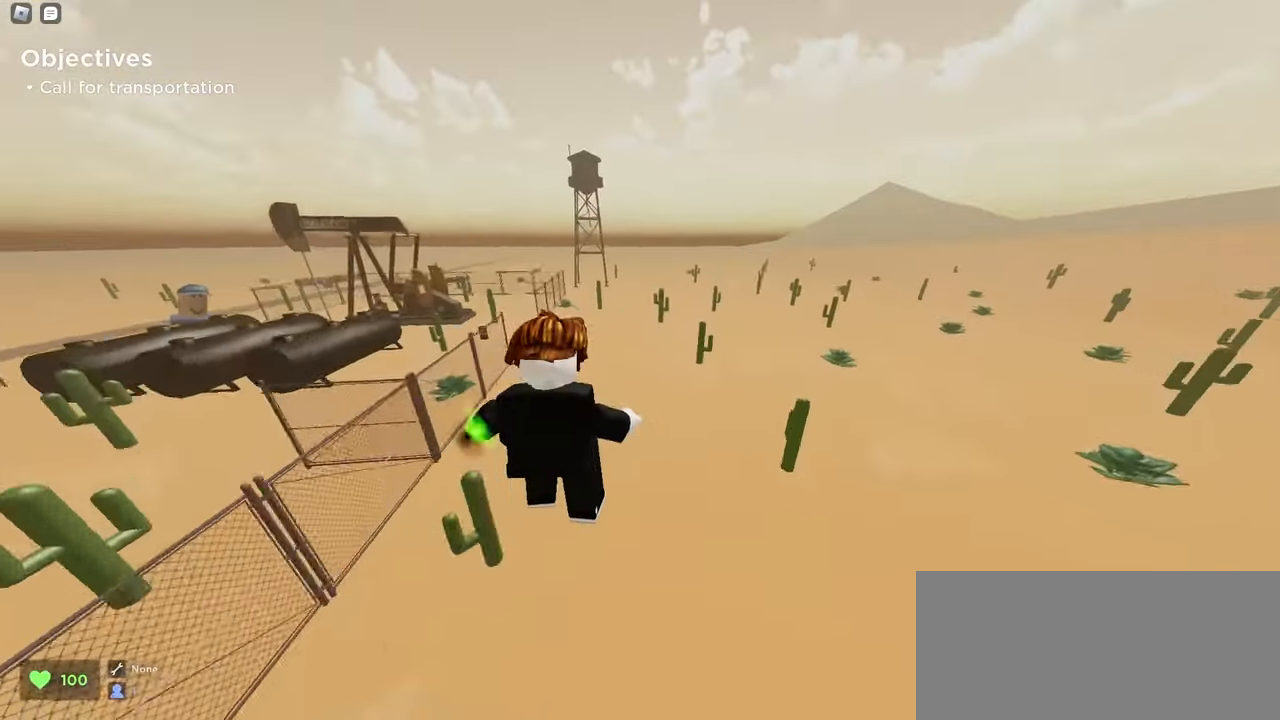
{"keys": ["w"], "mouse": ["left"], "events": [[250, "a", "up"]]}
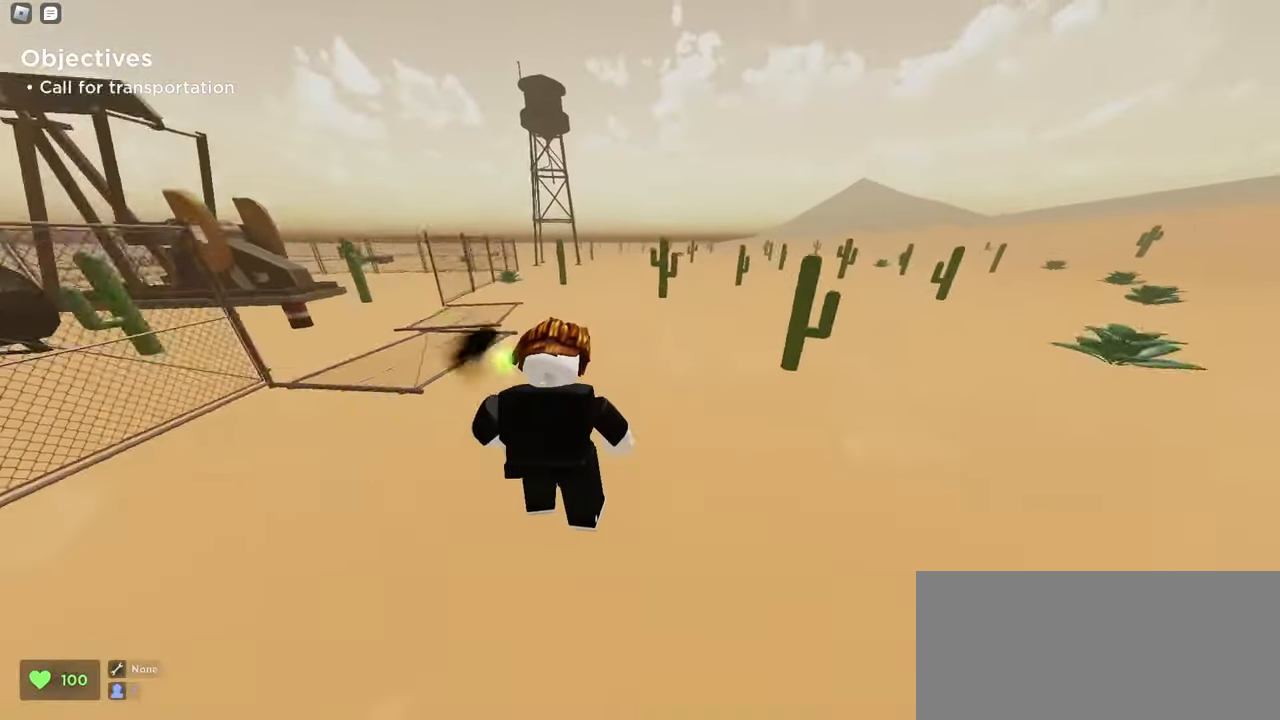
{"keys": ["a", "w"], "mouse": ["left"], "events": [[33, "a", "down"], [100, "space", "down"], [350, "space", "up"]]}
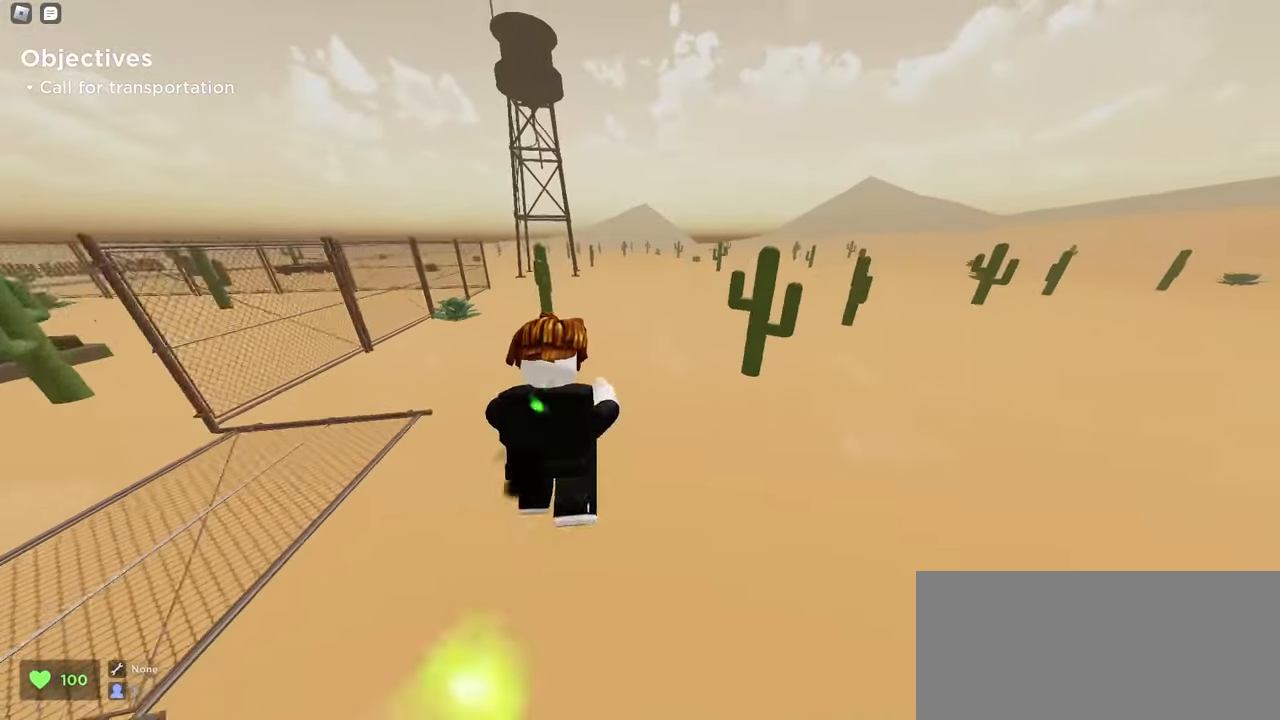
{"keys": ["space", "w"], "mouse": ["left"], "events": [[233, "a", "up"], [300, "space", "down"]]}
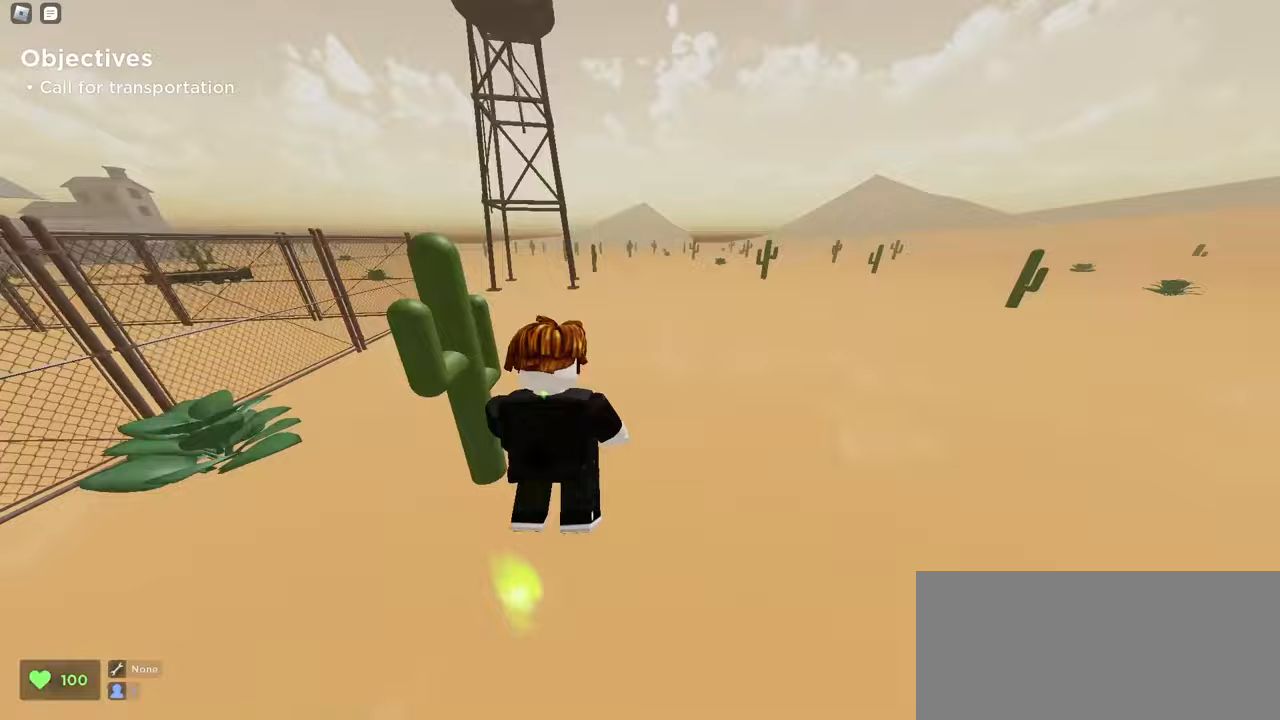
{"keys": ["a", "w"], "mouse": ["left"], "events": [[83, "space", "up"], [150, "a", "down"]]}
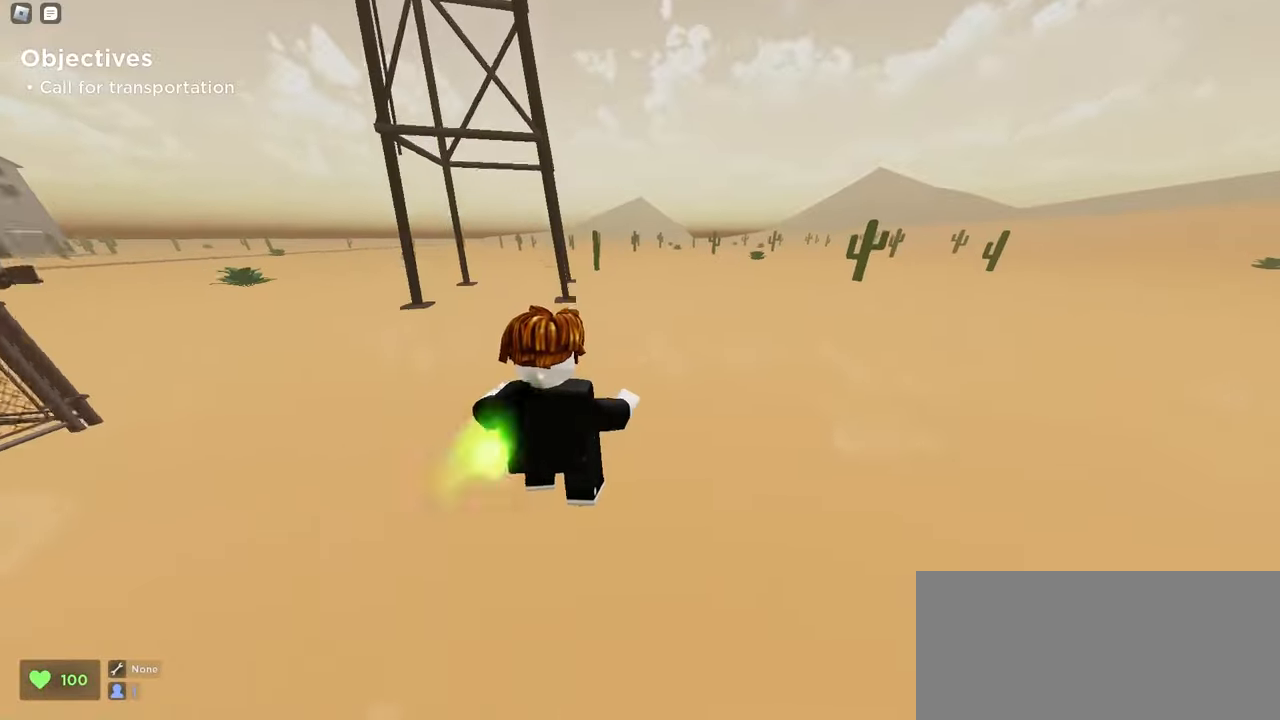
{"keys": ["a", "w"], "mouse": ["left"], "events": [[67, "space", "down"], [300, "space", "up"], [367, "a", "up"], [467, "a", "down"]]}
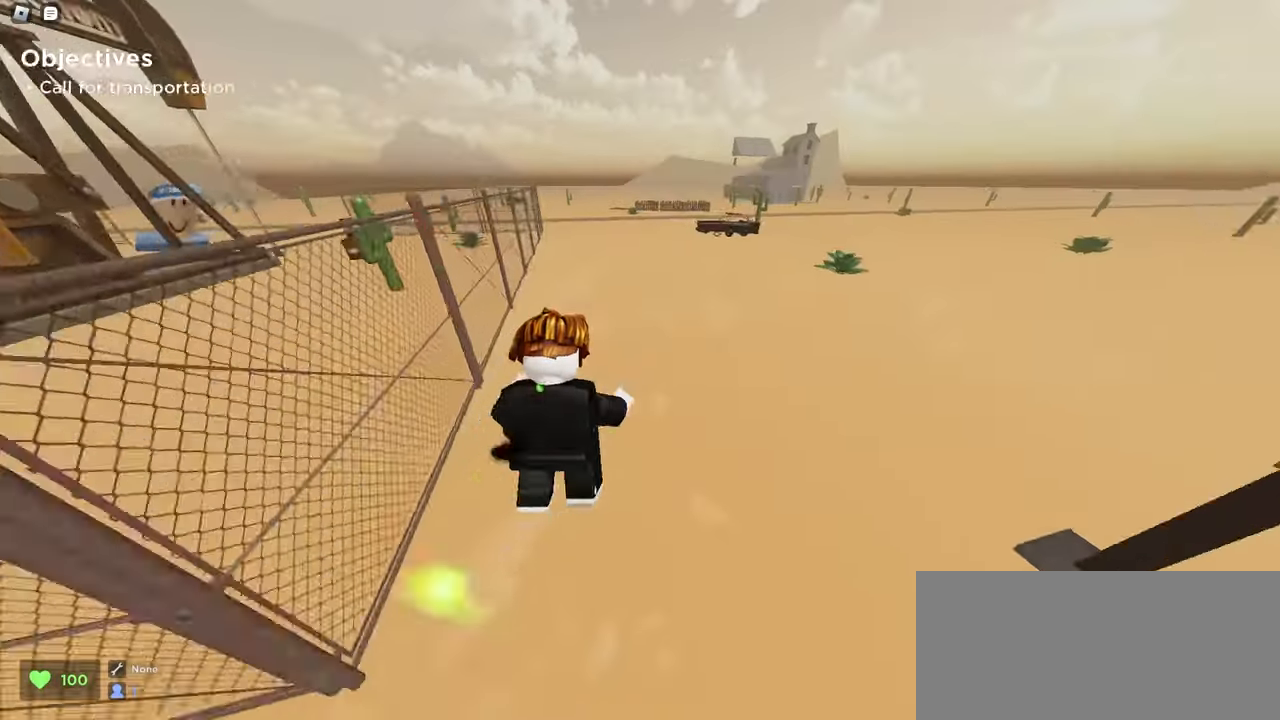
{"keys": ["a", "w"], "mouse": ["left"], "events": [[267, "a", "up"], [500, "a", "down"]]}
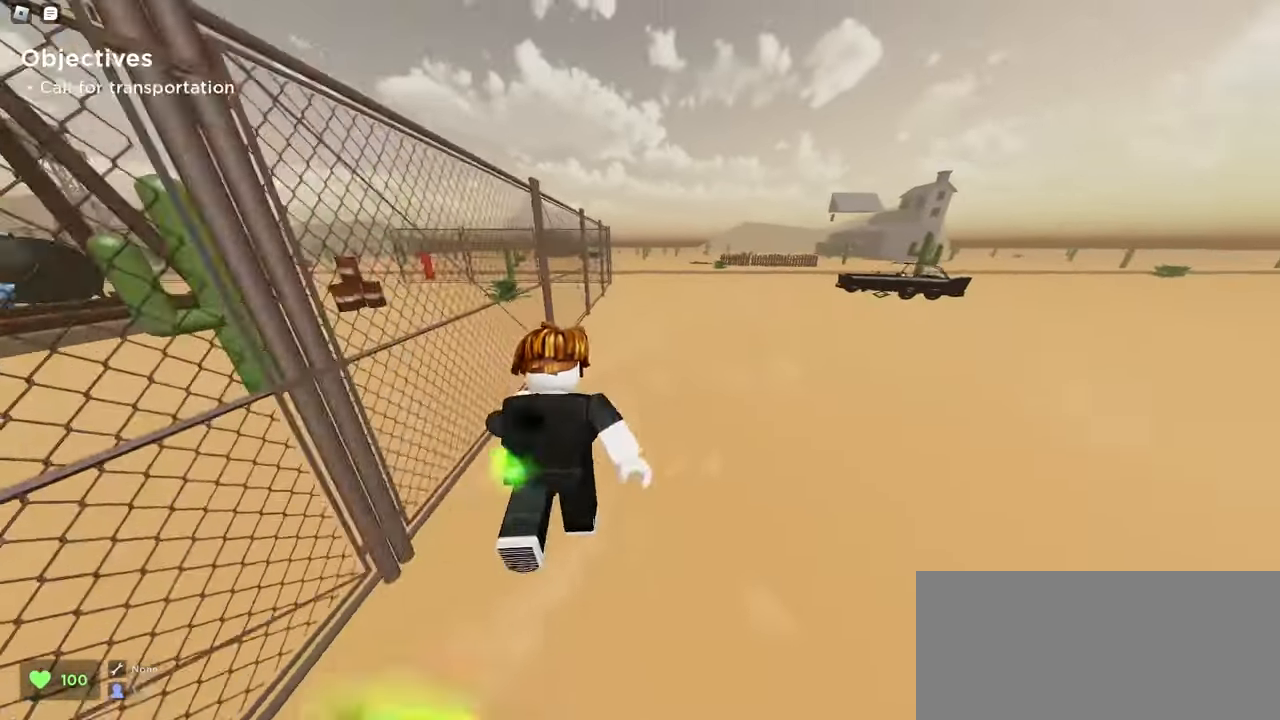
{"keys": ["a", "w"], "mouse": ["left"], "events": []}
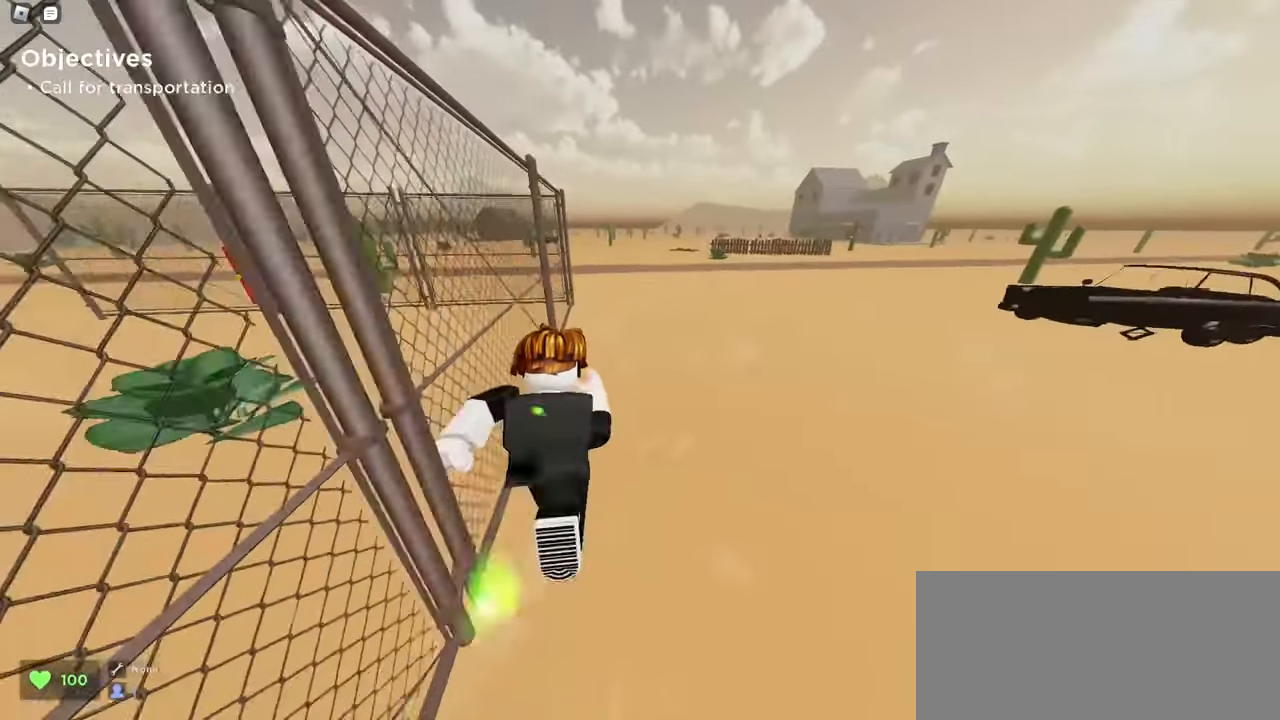
{"keys": ["w"], "mouse": ["left"], "events": [[100, "space", "down"], [167, "a", "up"], [300, "space", "up"]]}
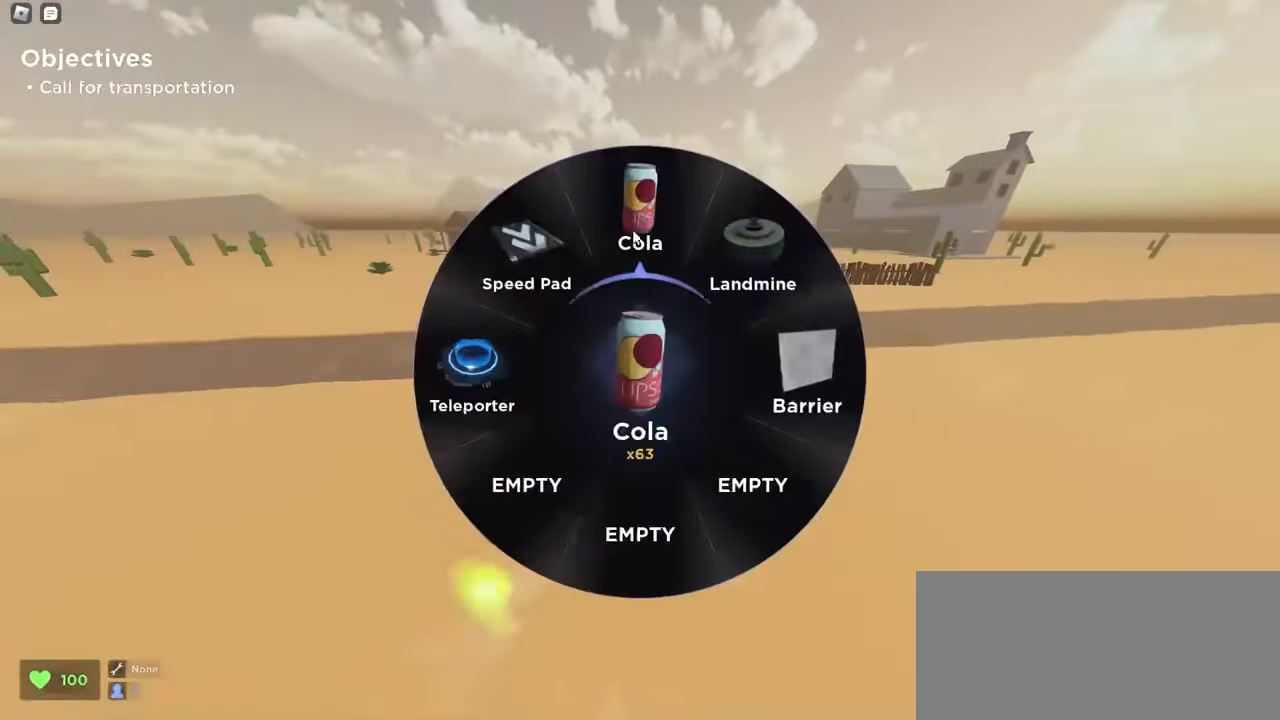
{"keys": ["space", "w"], "mouse": ["left"], "events": [[333, "mouse_left", "up"], [350, "space", "down"], [367, "mouse_left", "down"]]}
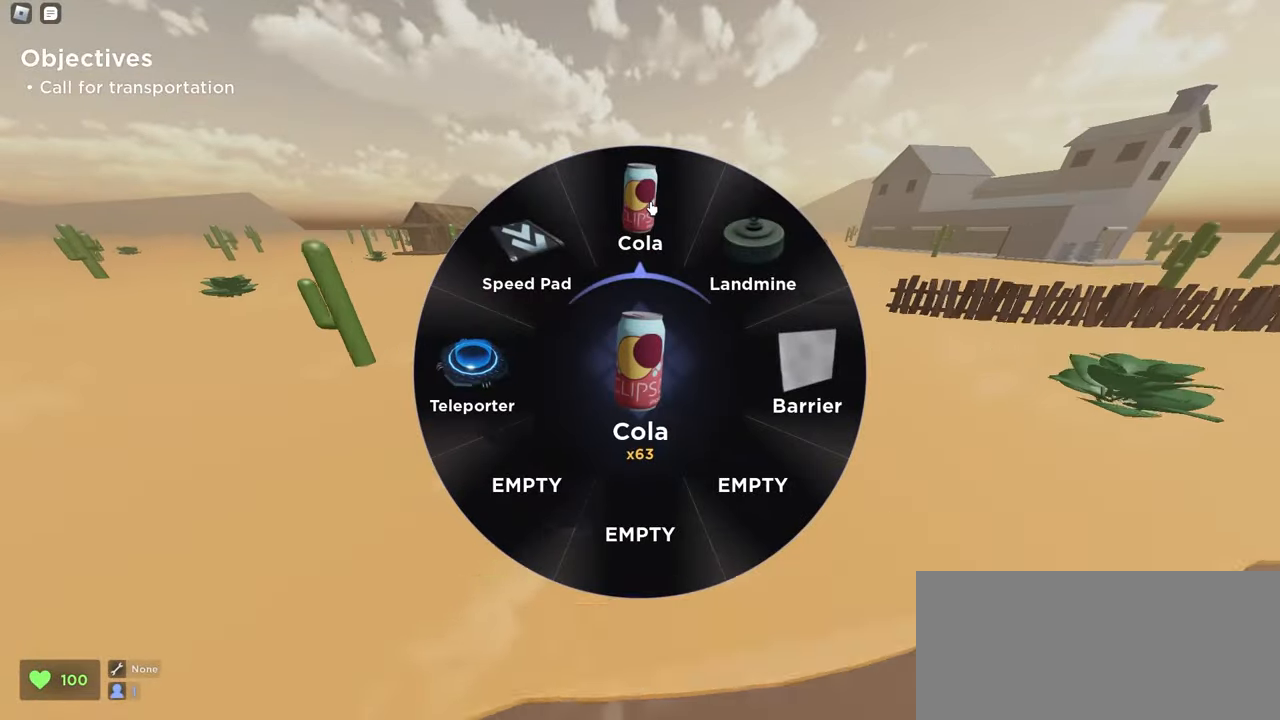
{"keys": ["a", "w"], "mouse": ["left"], "events": [[133, "space", "up"], [467, "a", "down"]]}
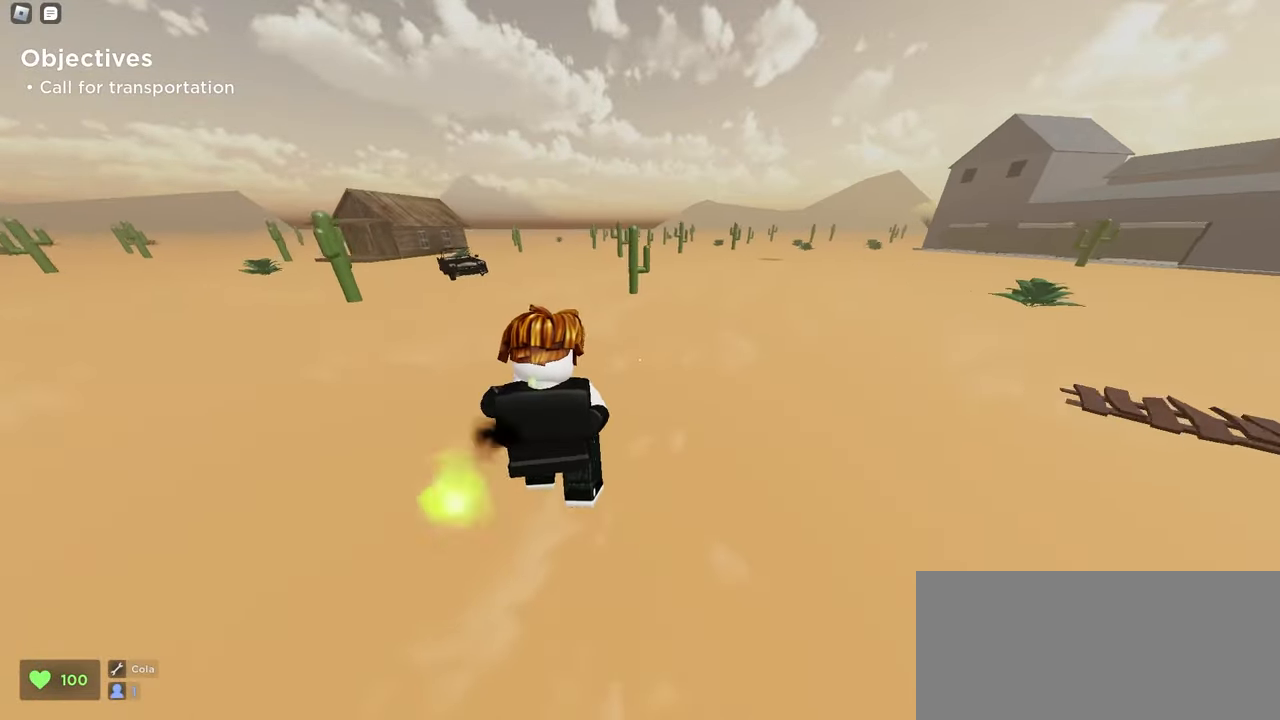
{"keys": ["a", "w"], "mouse": ["left"], "events": [[133, "space", "down"], [467, "space", "up"]]}